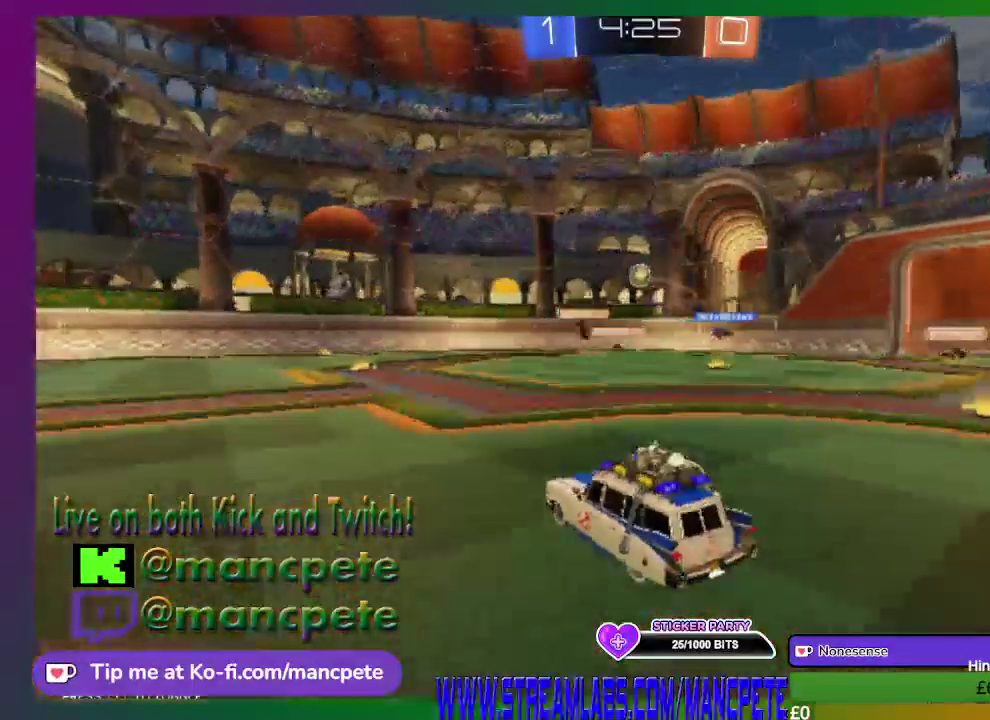
Gameplay with a controller (Xbox layout); each line is a JSON object with the inputs held at the frame after it. "events" lists button and stick changes between this image and that frame as [ms after this image, input, new state], when the widget could be followed in between.
{"buttons": ["R2"], "left_stick": "up-left", "right_stick": "center", "events": [[209, "left_stick", "up-left"], [292, "R2", "down"]]}
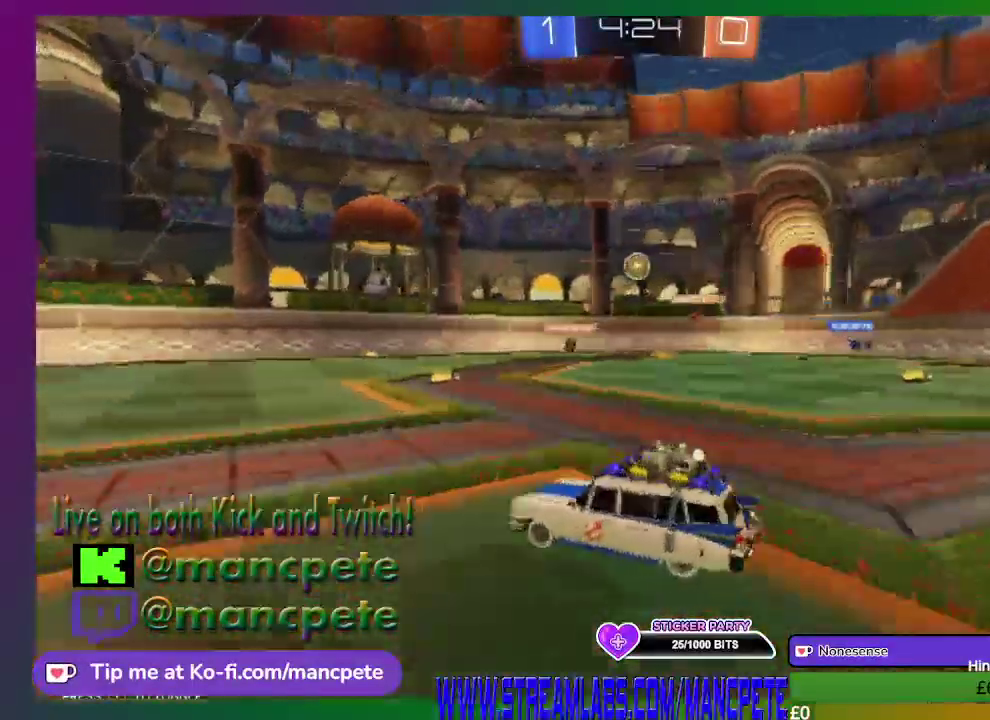
{"buttons": ["R2"], "left_stick": "center", "right_stick": "center", "events": [[41, "left_stick", "center"]]}
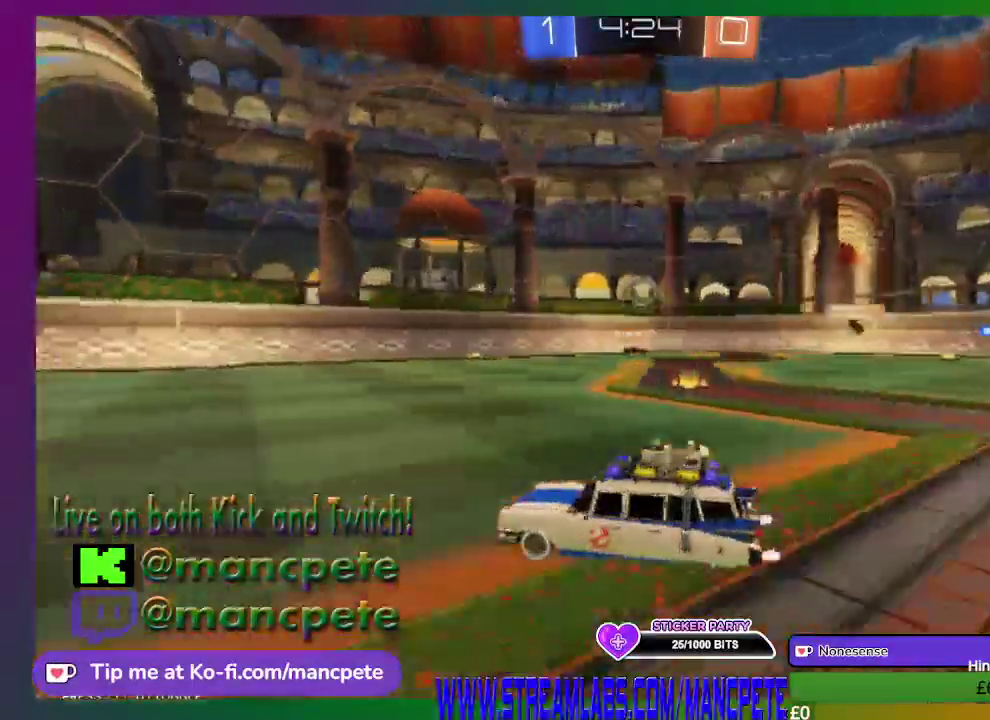
{"buttons": [], "left_stick": "center", "right_stick": "center", "events": [[125, "R2", "up"]]}
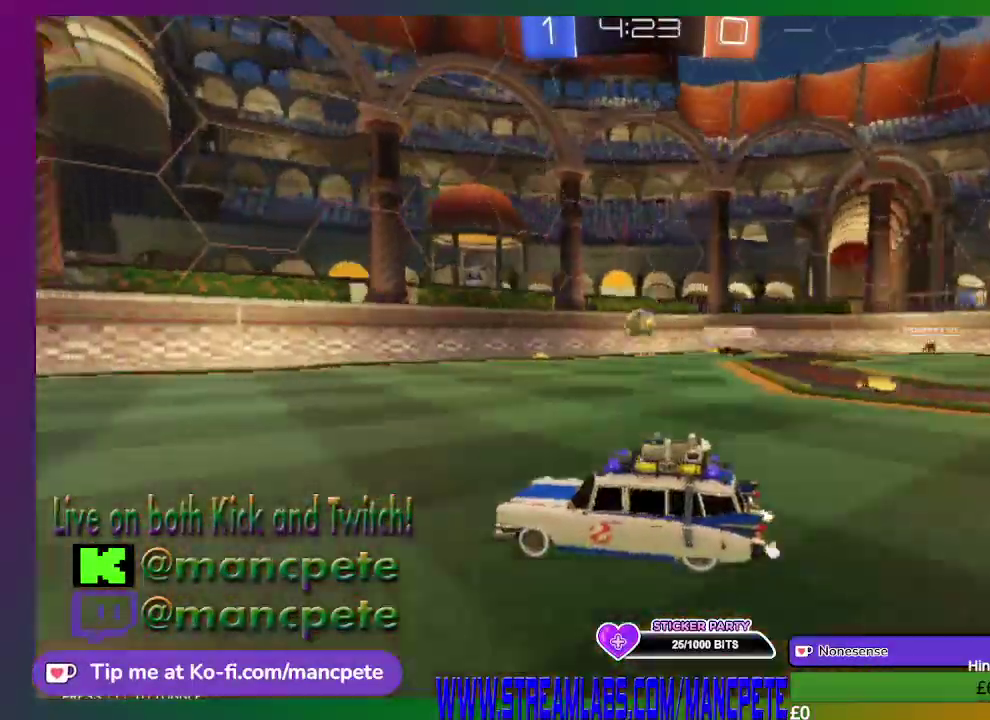
{"buttons": [], "left_stick": "center", "right_stick": "center", "events": []}
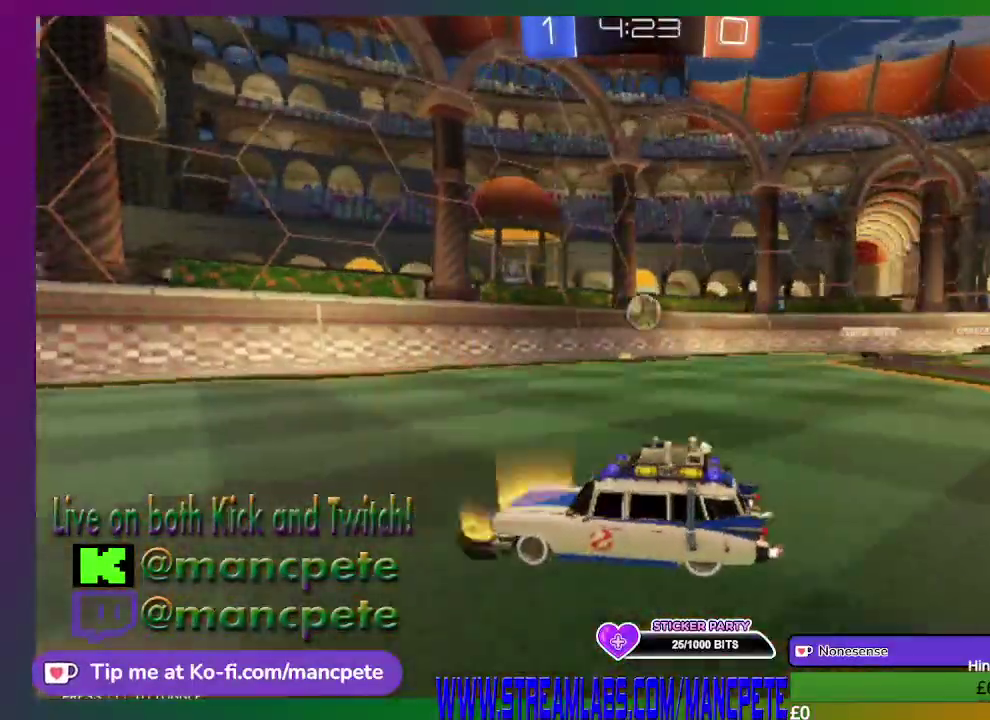
{"buttons": ["R2"], "left_stick": "right", "right_stick": "center", "events": [[334, "R2", "down"], [334, "left_stick", "right"]]}
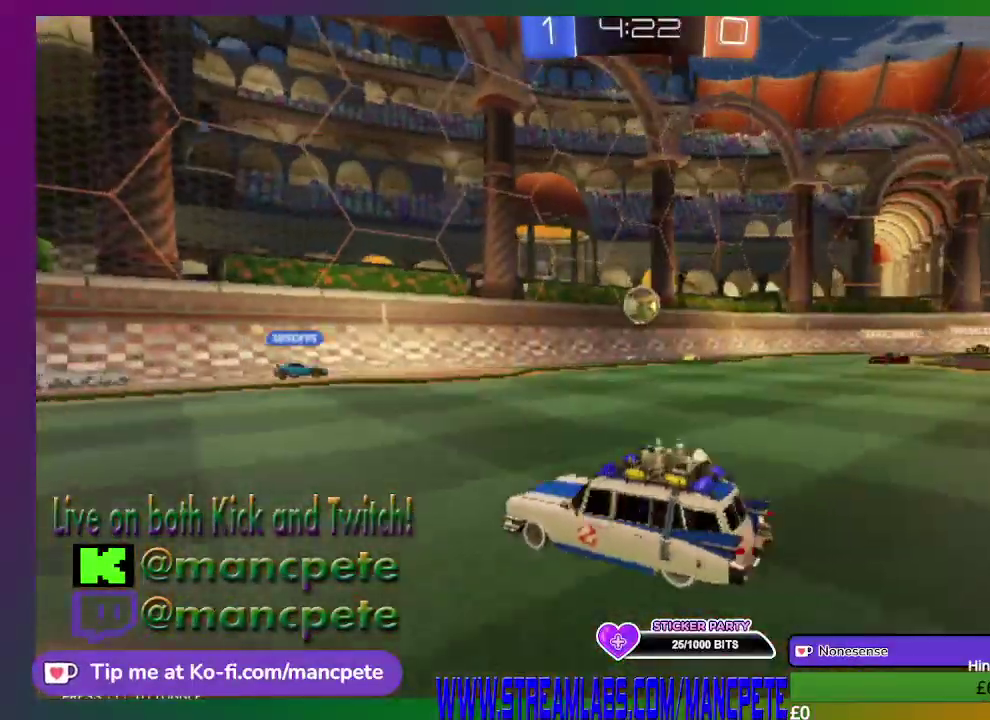
{"buttons": [], "left_stick": "center", "right_stick": "center", "events": [[292, "R2", "up"], [333, "left_stick", "center"]]}
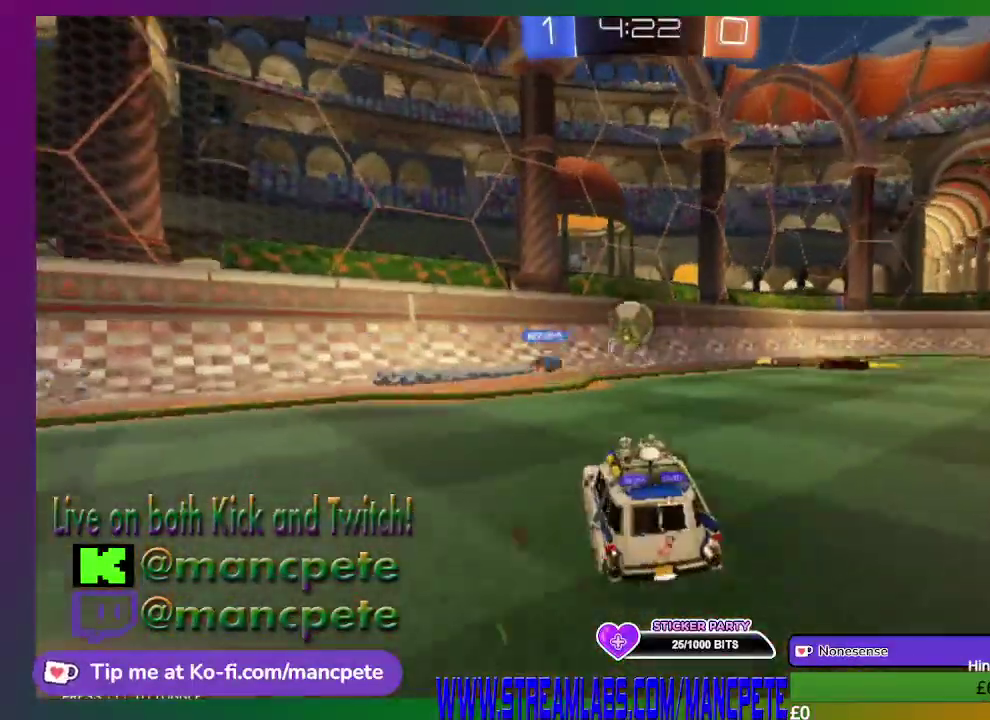
{"buttons": ["R2"], "left_stick": "up-right", "right_stick": "center", "events": [[334, "left_stick", "up-left"], [459, "left_stick", "up-right"], [501, "R2", "down"]]}
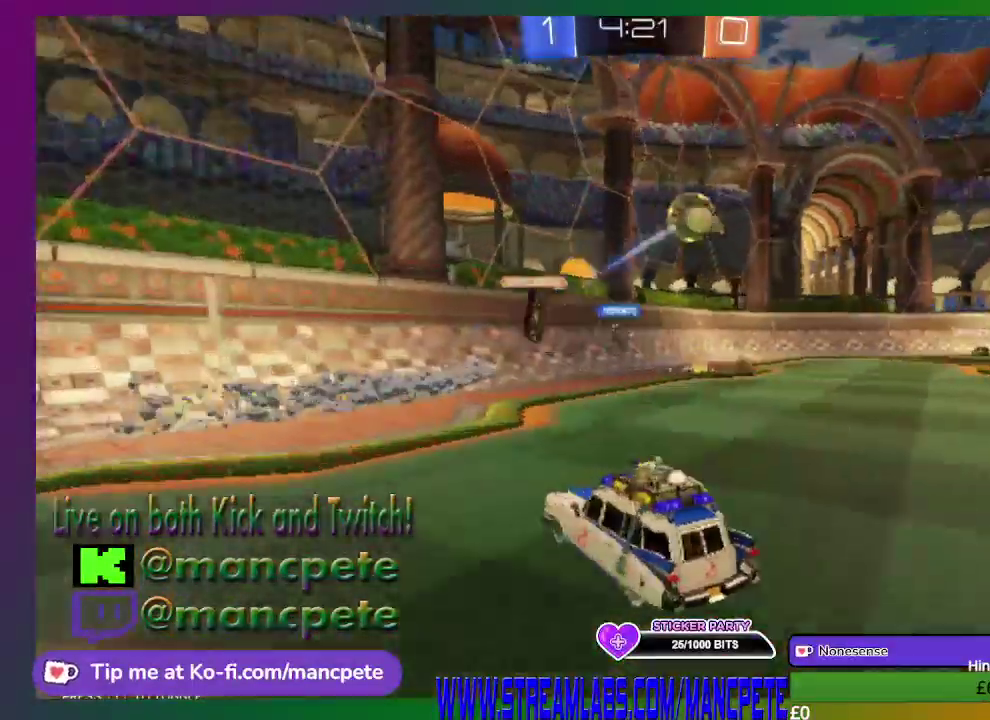
{"buttons": ["R2"], "left_stick": "right", "right_stick": "center", "events": [[83, "left_stick", "right"]]}
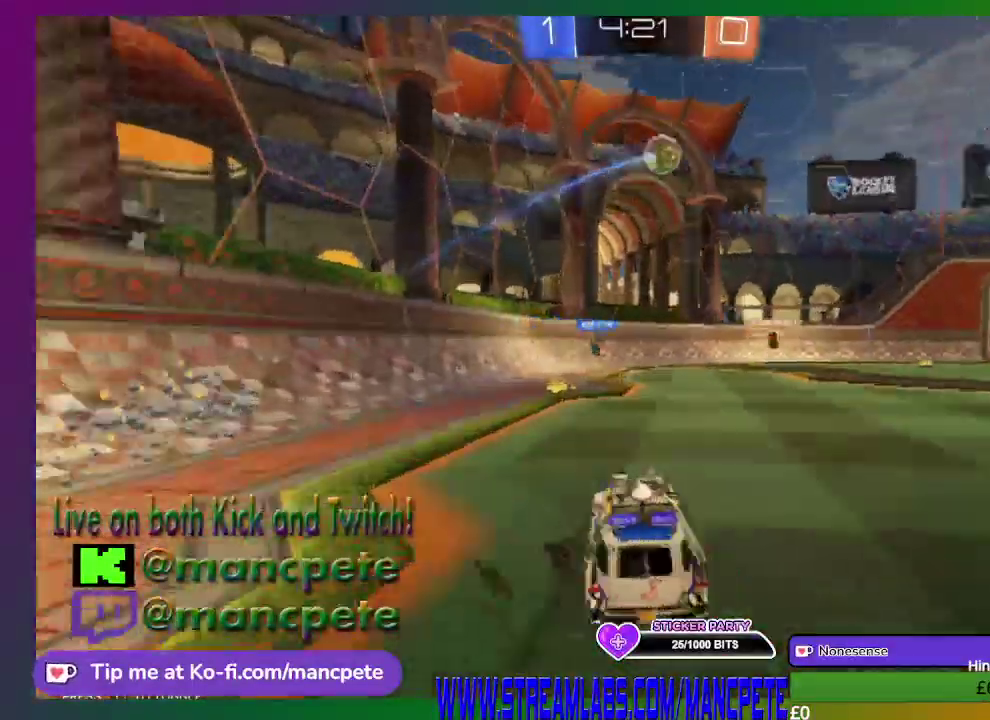
{"buttons": ["R2"], "left_stick": "right", "right_stick": "center", "events": []}
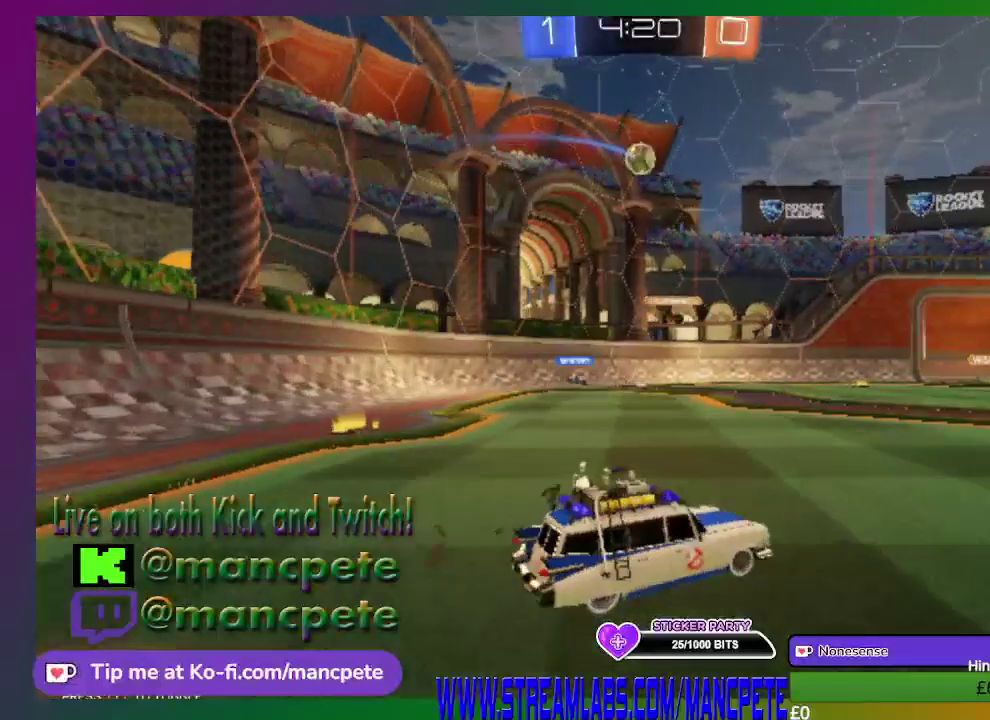
{"buttons": [], "left_stick": "center", "right_stick": "center", "events": [[167, "left_stick", "center"], [208, "R2", "up"]]}
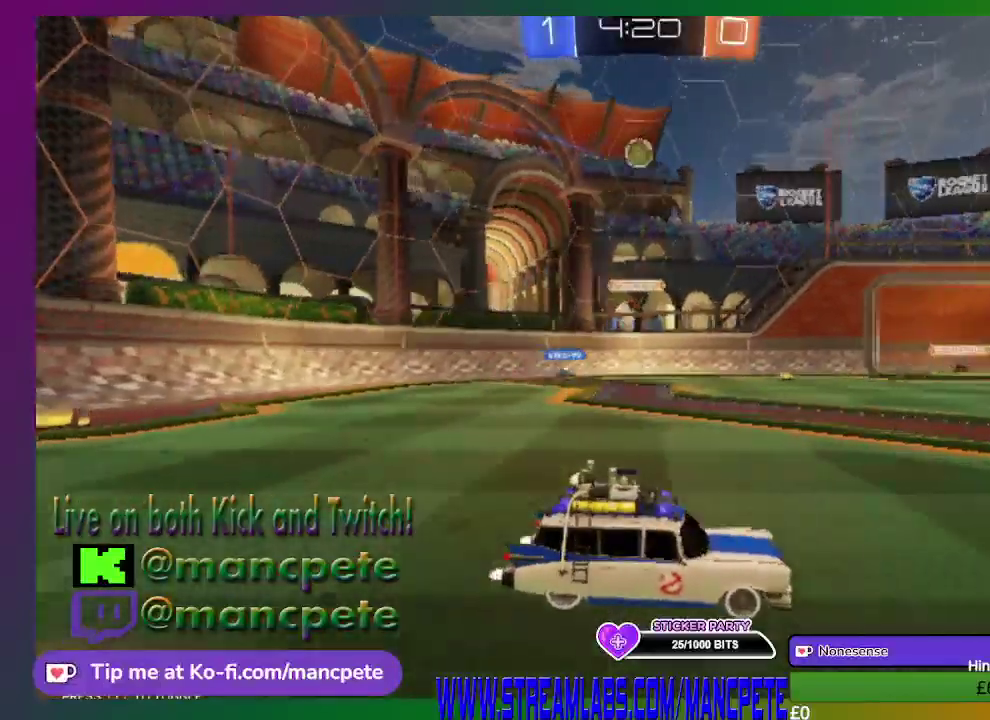
{"buttons": ["R2"], "left_stick": "center", "right_stick": "center", "events": [[417, "R2", "down"]]}
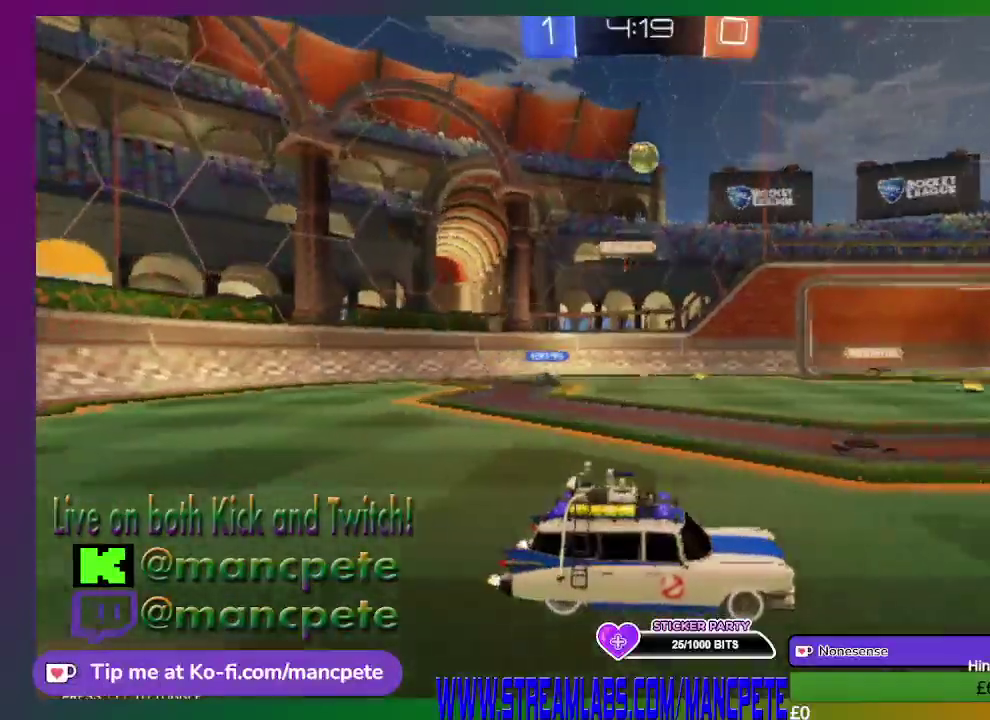
{"buttons": ["B", "R2"], "left_stick": "center", "right_stick": "center", "events": [[125, "left_stick", "up-left"], [333, "left_stick", "center"], [459, "B", "down"]]}
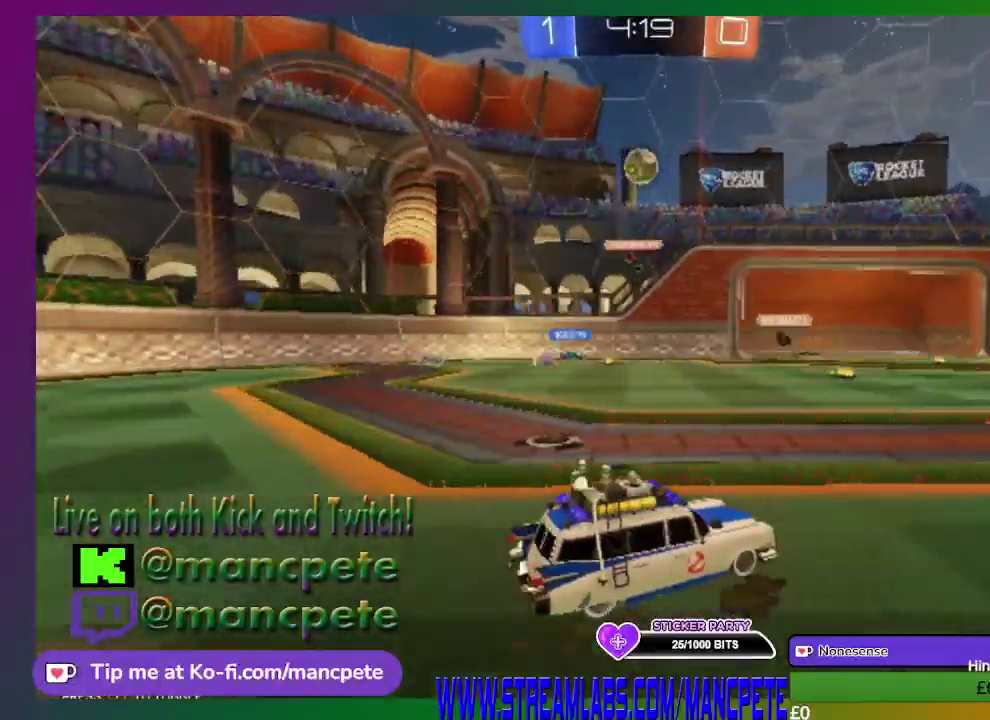
{"buttons": ["B", "R2"], "left_stick": "up-left", "right_stick": "center", "events": [[334, "left_stick", "up-left"]]}
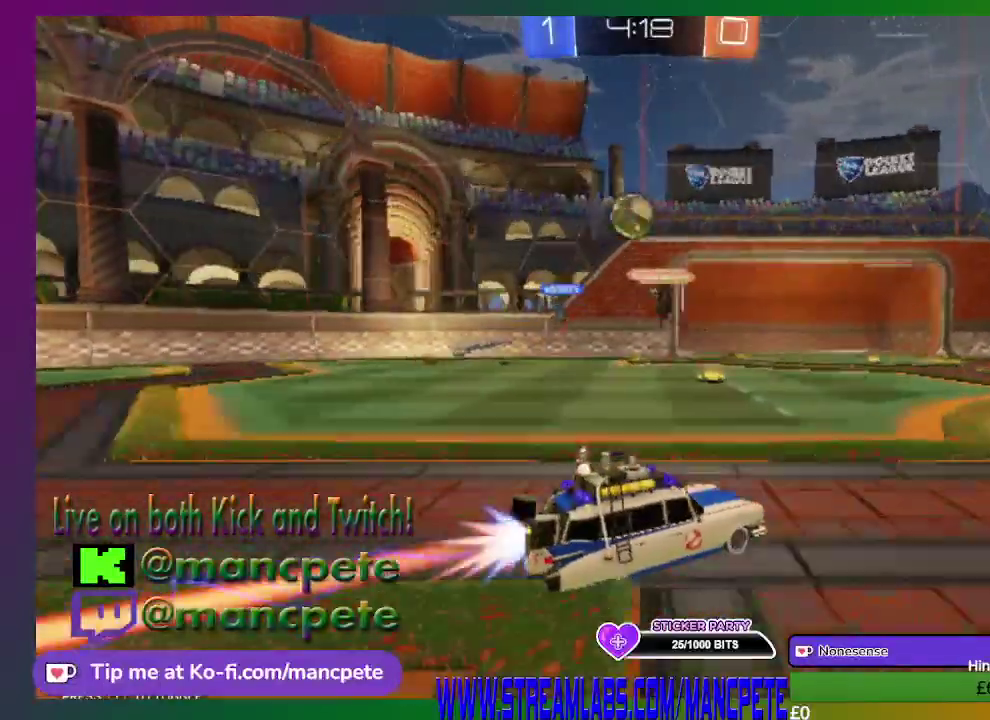
{"buttons": ["A", "R2"], "left_stick": "up", "right_stick": "center", "events": [[125, "B", "up"], [125, "left_stick", "up"], [500, "A", "down"]]}
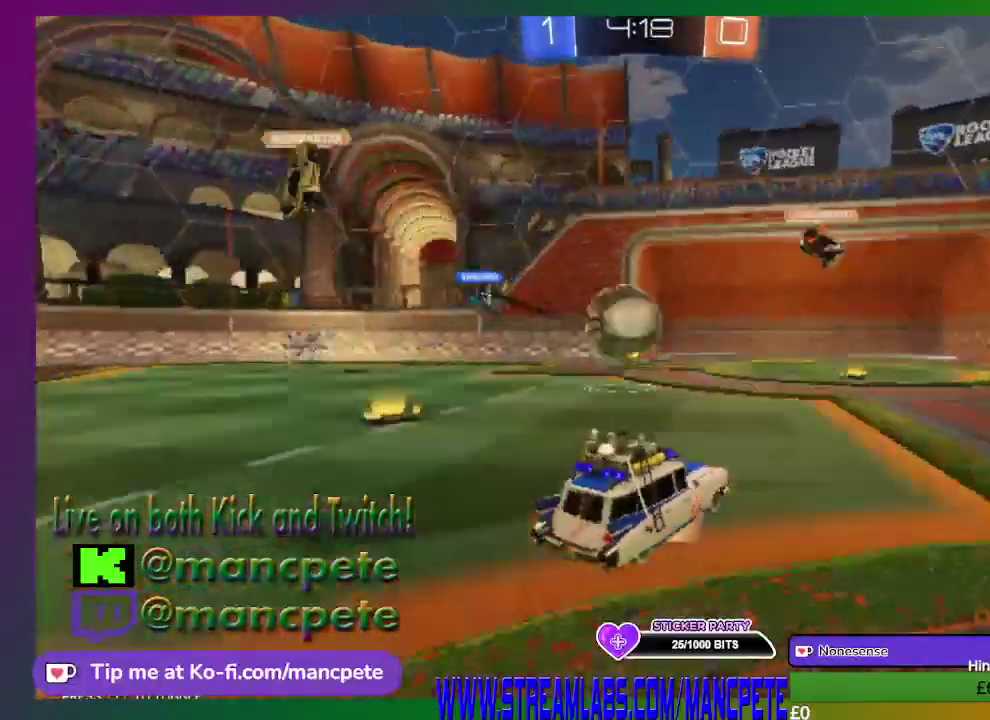
{"buttons": ["R2"], "left_stick": "up-right", "right_stick": "center", "events": [[292, "left_stick", "up-right"], [417, "A", "up"]]}
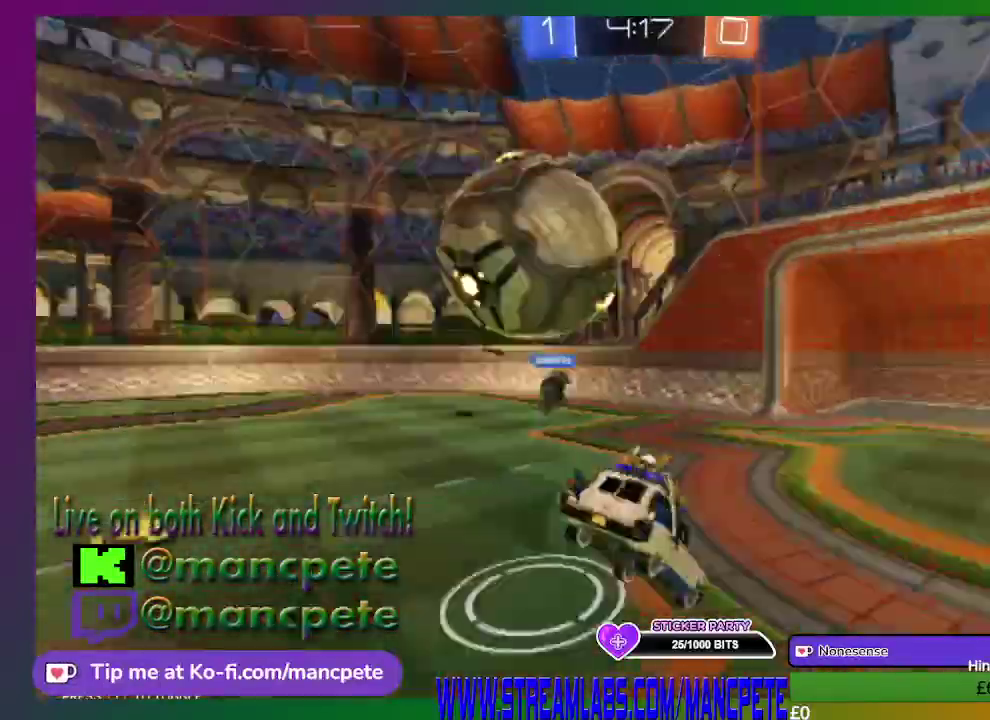
{"buttons": ["R2"], "left_stick": "up-right", "right_stick": "center", "events": [[41, "A", "down"], [208, "A", "up"], [292, "A", "down"], [417, "A", "up"]]}
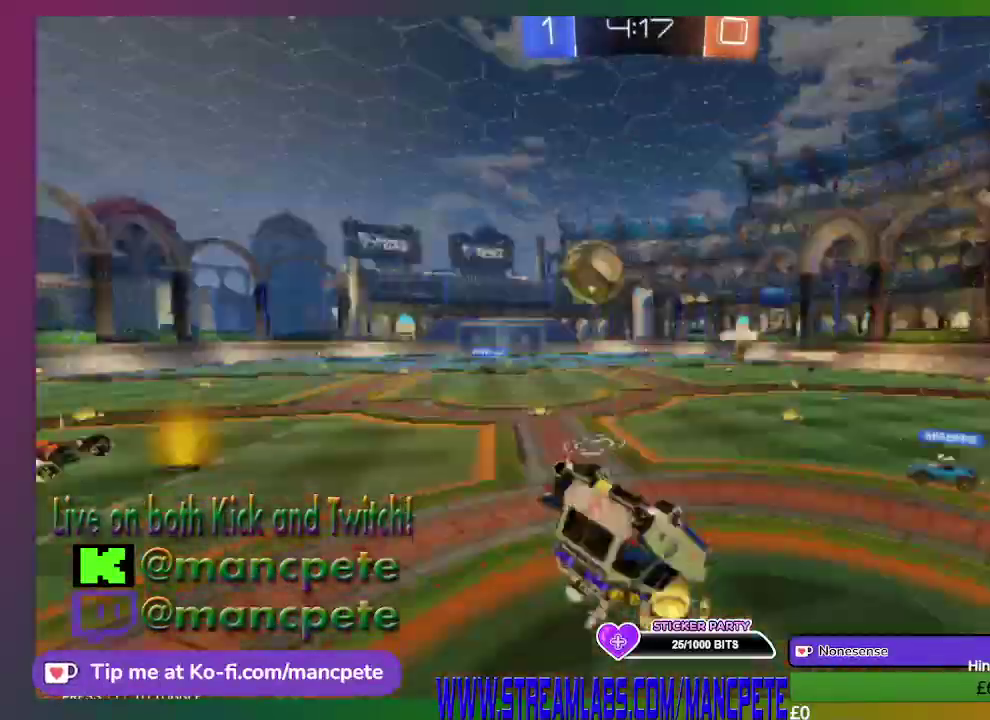
{"buttons": ["R2"], "left_stick": "up-right", "right_stick": "center", "events": []}
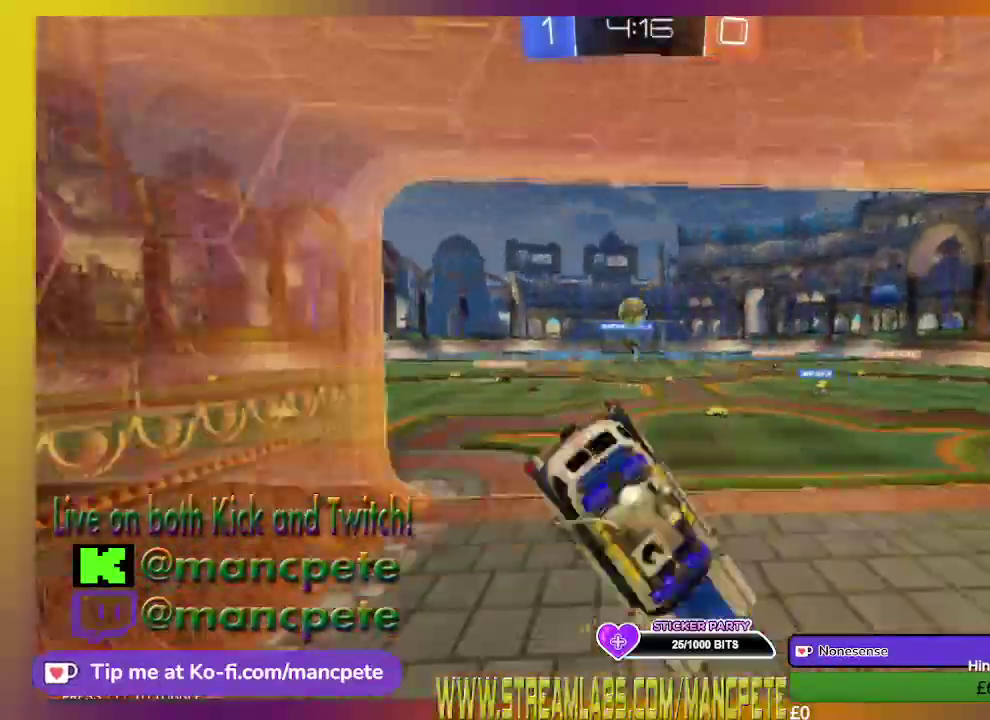
{"buttons": ["R2"], "left_stick": "up-right", "right_stick": "center", "events": []}
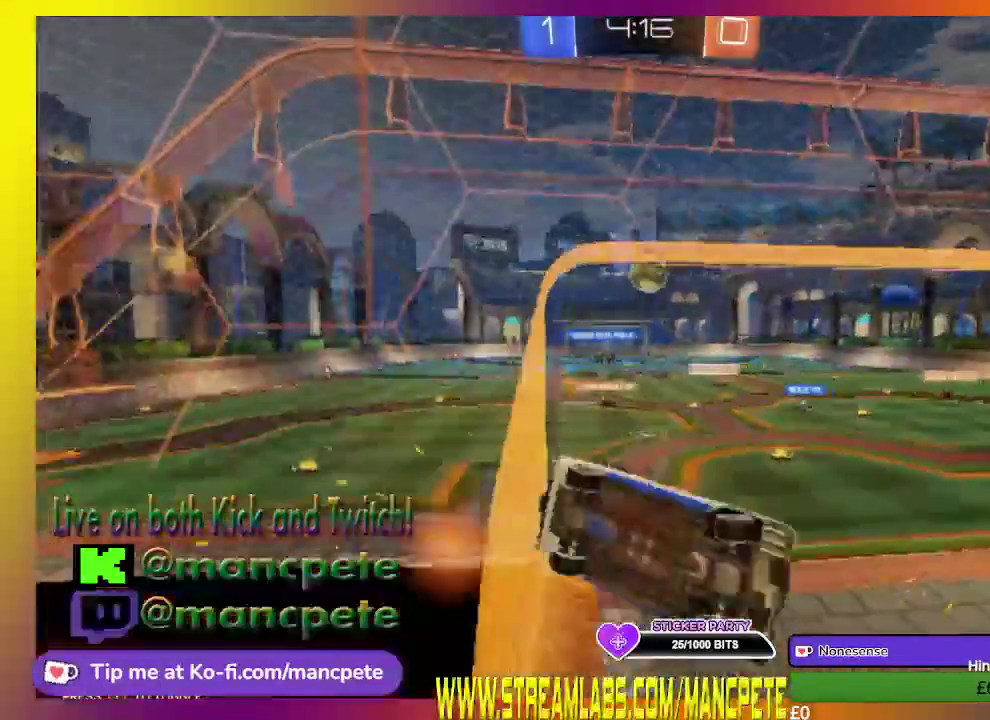
{"buttons": ["R2"], "left_stick": "center", "right_stick": "center", "events": [[84, "left_stick", "right"], [167, "left_stick", "center"]]}
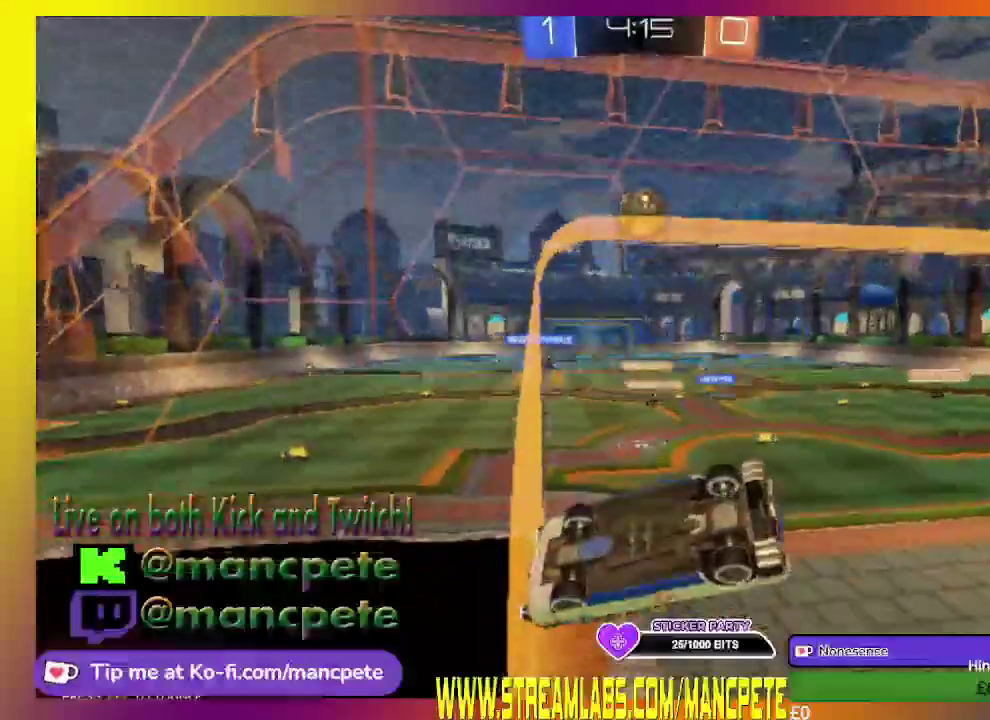
{"buttons": ["R2"], "left_stick": "center", "right_stick": "center", "events": []}
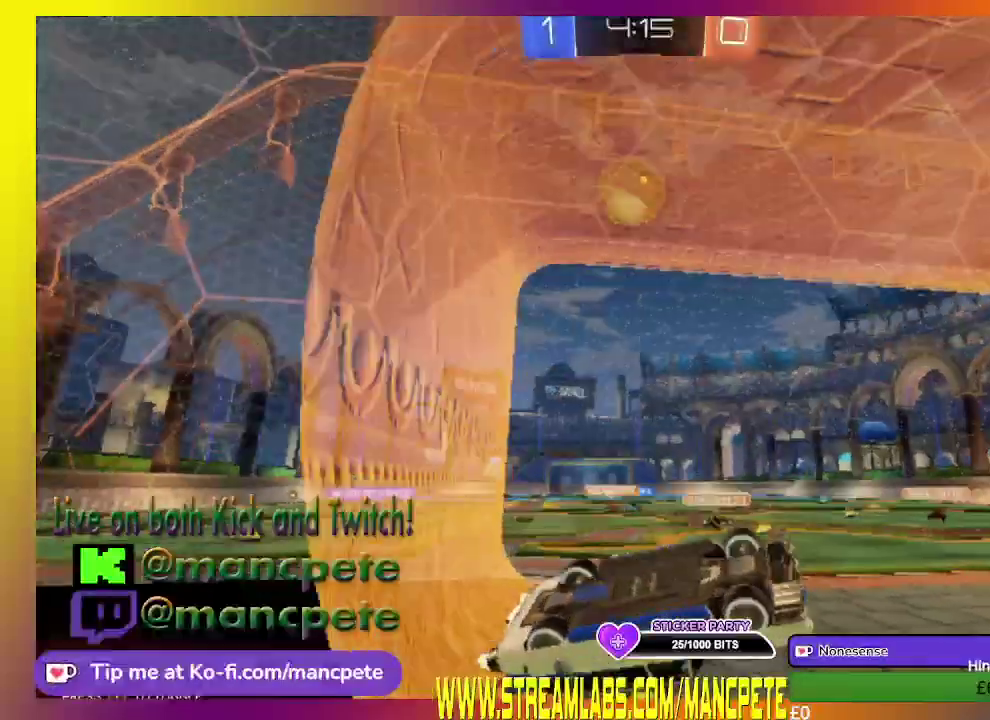
{"buttons": ["R2"], "left_stick": "right", "right_stick": "center", "events": [[292, "left_stick", "right"]]}
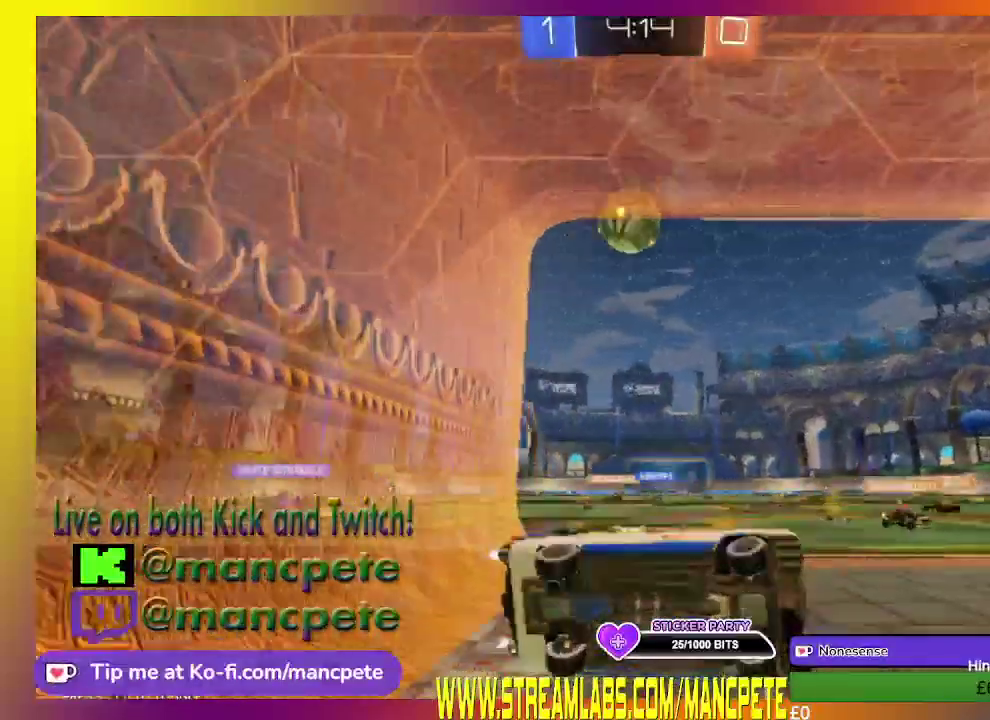
{"buttons": ["R2"], "left_stick": "right", "right_stick": "center", "events": []}
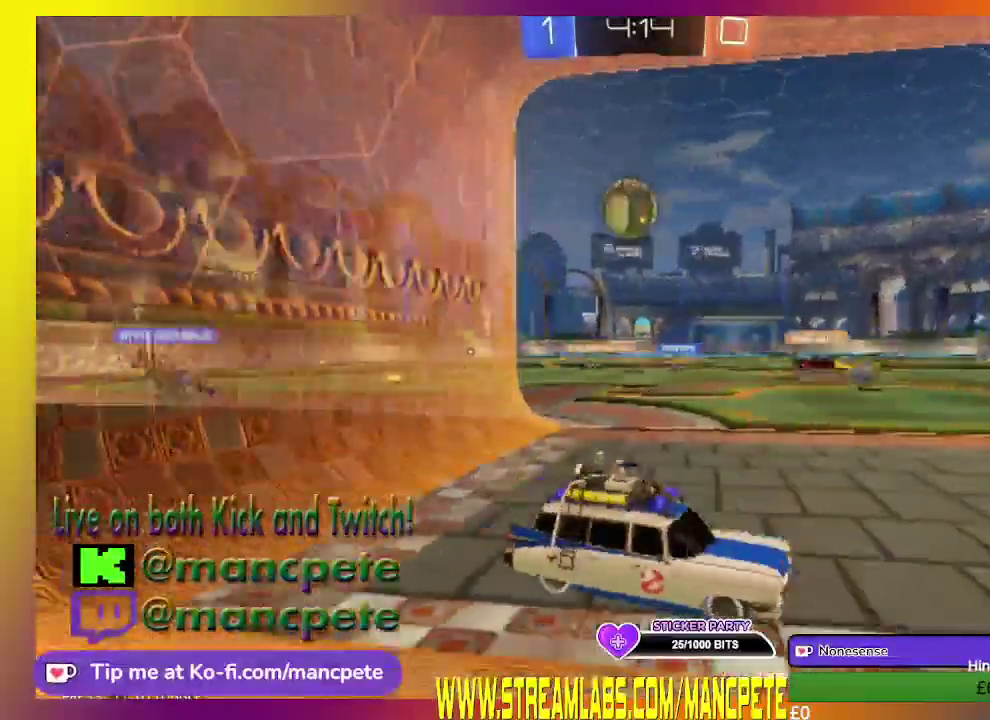
{"buttons": ["R2"], "left_stick": "right", "right_stick": "center", "events": []}
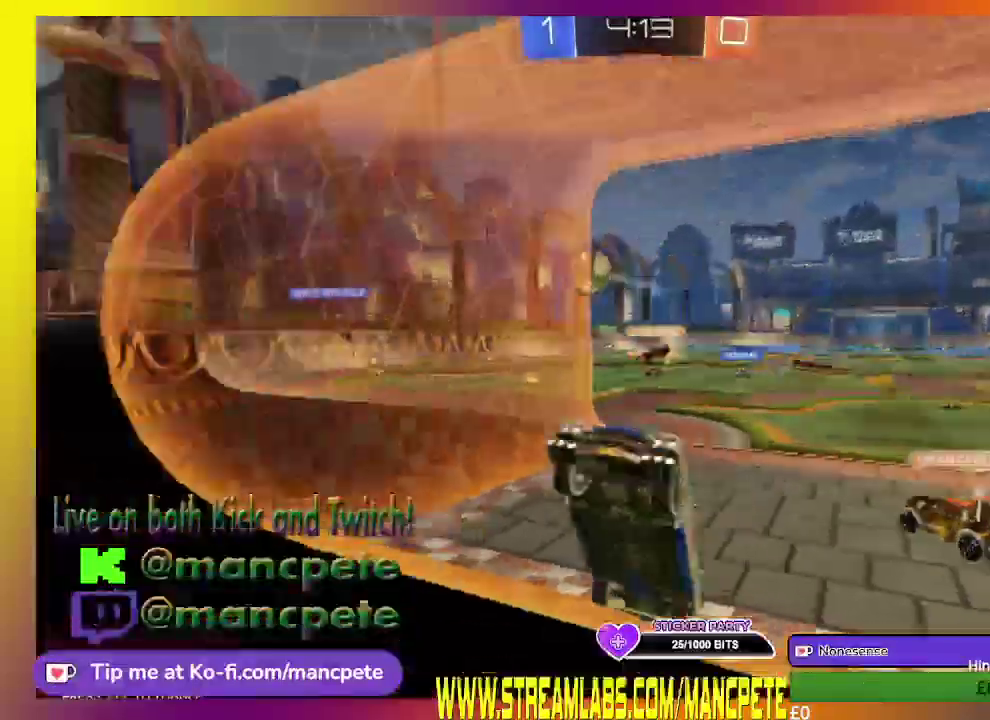
{"buttons": ["R2"], "left_stick": "right", "right_stick": "center", "events": []}
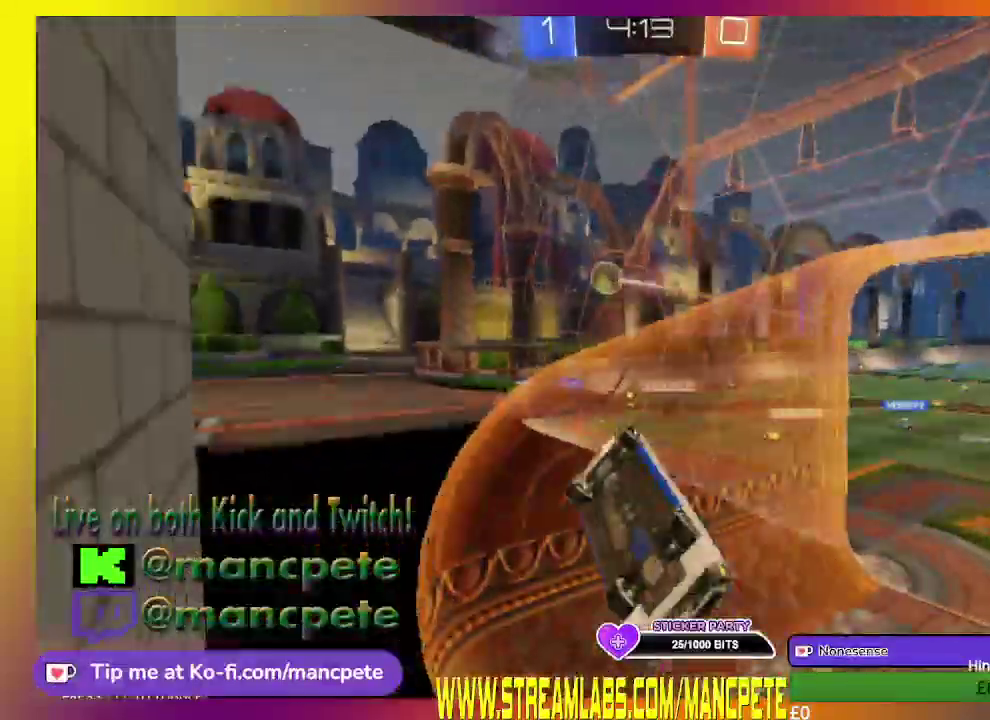
{"buttons": ["R2"], "left_stick": "center", "right_stick": "center", "events": [[459, "left_stick", "center"]]}
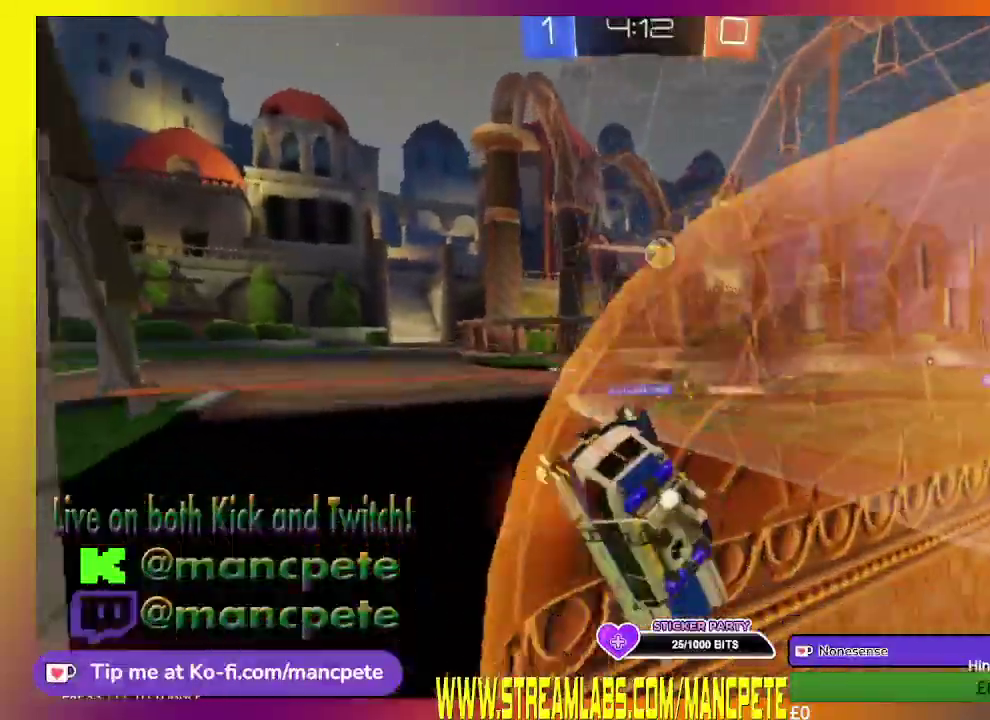
{"buttons": ["R2"], "left_stick": "left", "right_stick": "center", "events": [[417, "left_stick", "left"]]}
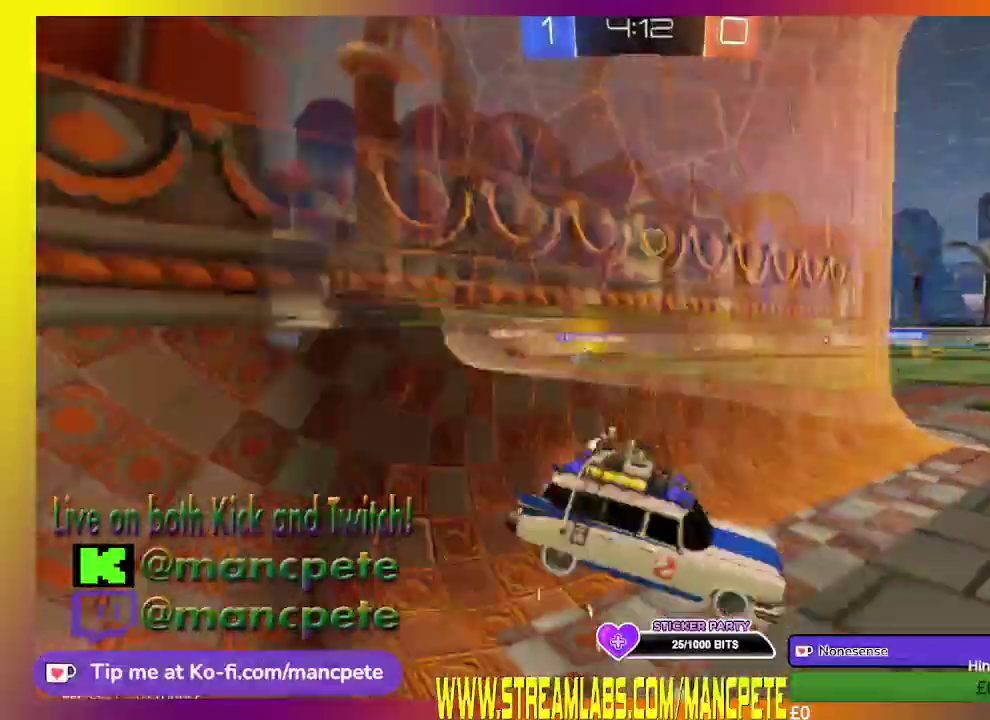
{"buttons": ["R2"], "left_stick": "center", "right_stick": "center", "events": [[251, "left_stick", "center"]]}
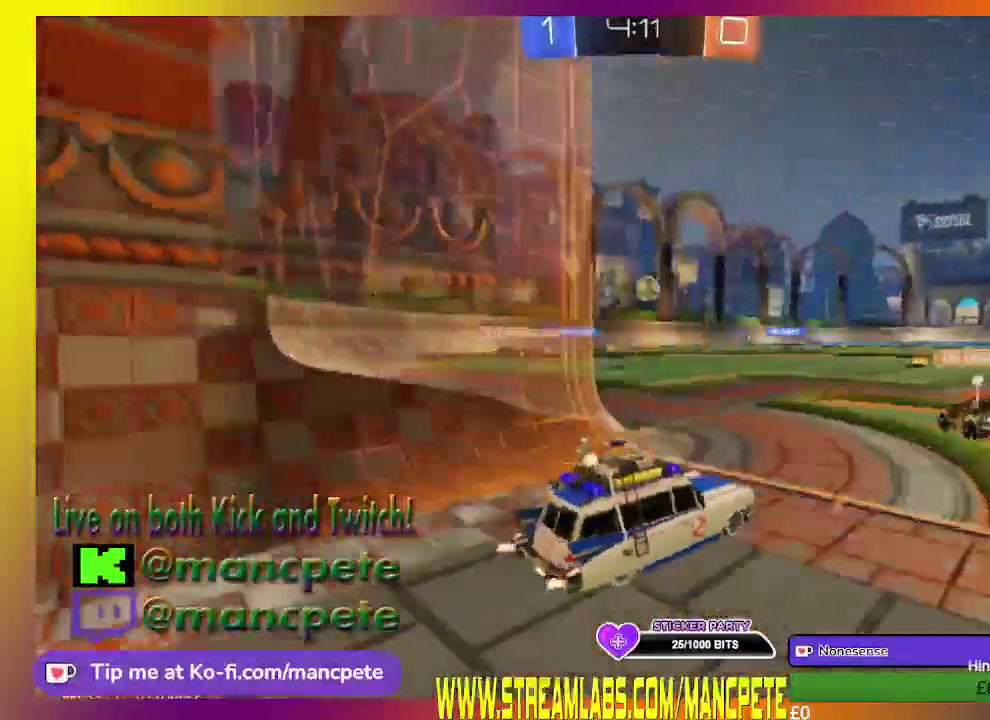
{"buttons": ["R2"], "left_stick": "center", "right_stick": "center", "events": []}
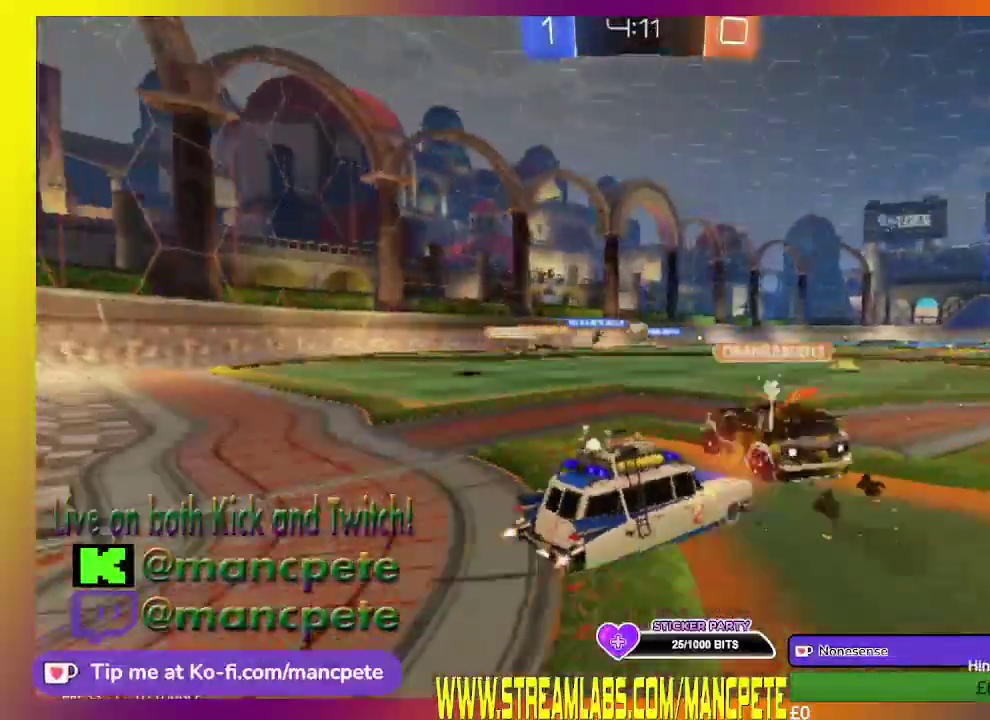
{"buttons": ["R2"], "left_stick": "center", "right_stick": "center", "events": []}
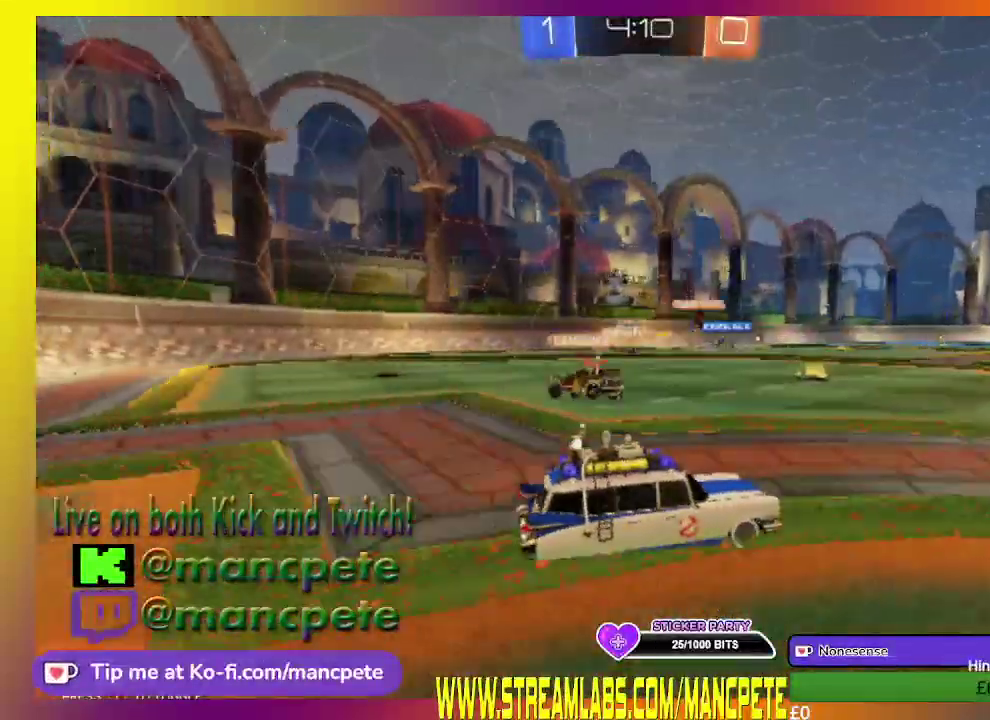
{"buttons": ["R2"], "left_stick": "center", "right_stick": "center", "events": [[167, "left_stick", "left"], [375, "left_stick", "center"]]}